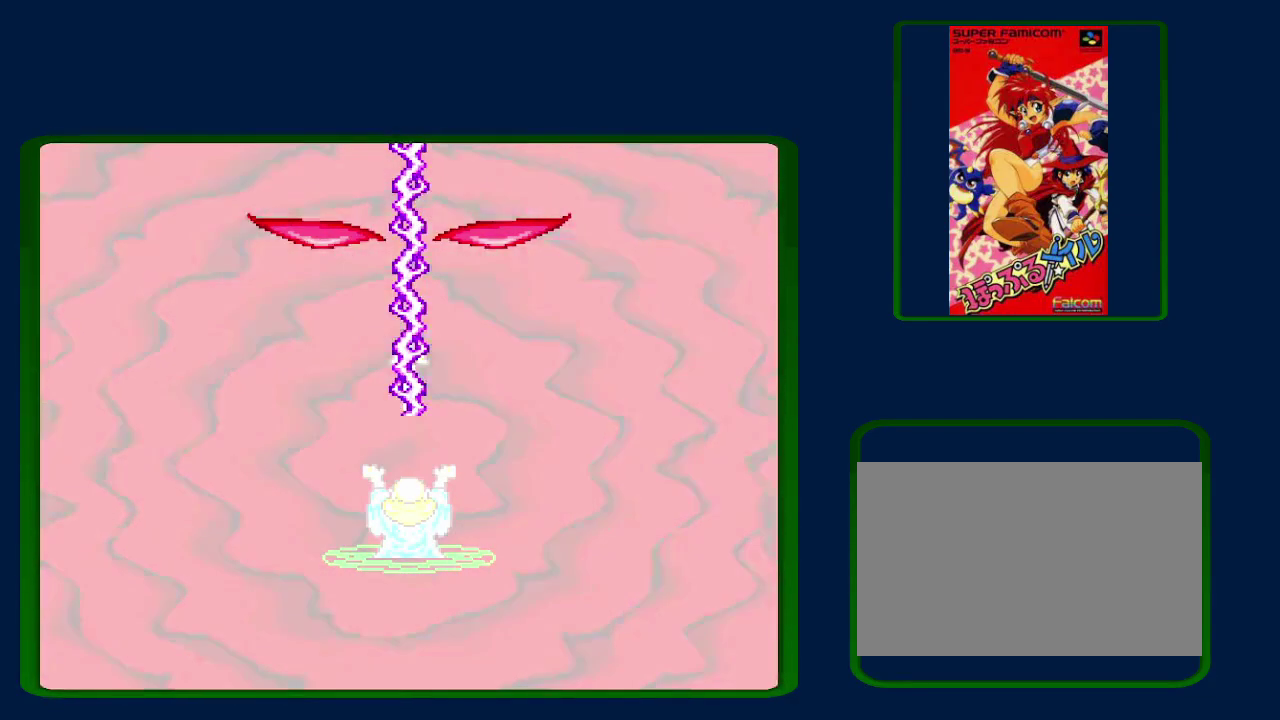
Gameplay with a controller (Nintendo layout); each line is a JSON object with the inputs held at the frame after it. "events" lists button and stick changes between this image and that frame as [ms after this image, input, new state], when the widget could be followed in between. Not read: L3 R3.
{"buttons": ["A", "B"], "events": [[83, "A", "down"], [83, "B", "down"], [117, "Y", "up"], [183, "A", "up"], [183, "B", "up"], [183, "Y", "down"], [267, "A", "down"], [267, "B", "down"], [300, "Y", "up"], [367, "A", "up"], [367, "B", "up"], [367, "Y", "down"], [417, "A", "down"], [417, "B", "down"], [450, "Y", "up"]]}
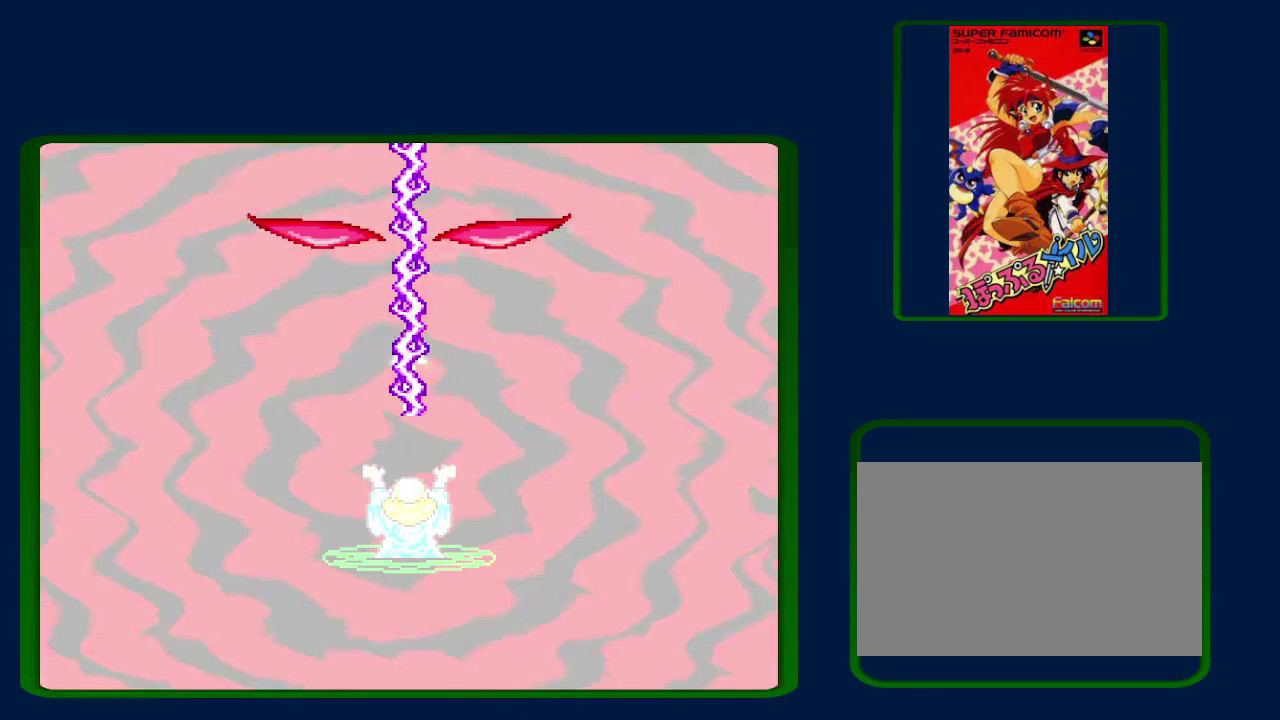
{"buttons": ["A", "Y"], "events": [[17, "A", "up"], [83, "A", "down"], [83, "B", "up"], [83, "Y", "down"], [150, "A", "up"], [150, "B", "down"], [167, "Y", "up"], [233, "A", "down"], [233, "B", "up"], [267, "Y", "down"], [350, "A", "up"], [350, "B", "down"], [350, "Y", "up"], [450, "A", "down"], [450, "B", "up"], [450, "Y", "down"]]}
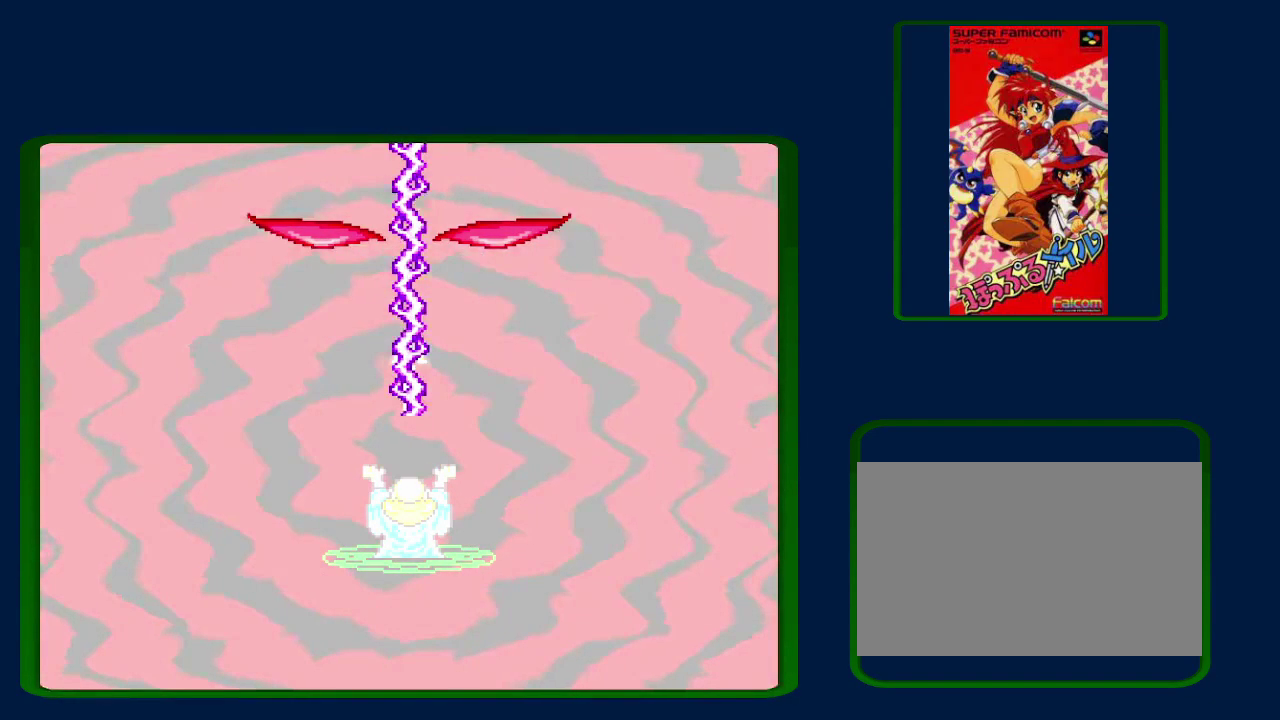
{"buttons": ["A", "B"], "events": [[50, "A", "up"], [50, "B", "down"], [50, "Y", "up"], [117, "A", "down"], [117, "B", "up"], [117, "Y", "down"], [200, "B", "down"], [233, "A", "up"], [233, "Y", "up"], [300, "A", "down"], [300, "Y", "down"], [333, "B", "up"], [383, "A", "up"], [383, "B", "down"], [383, "Y", "up"], [483, "A", "down"]]}
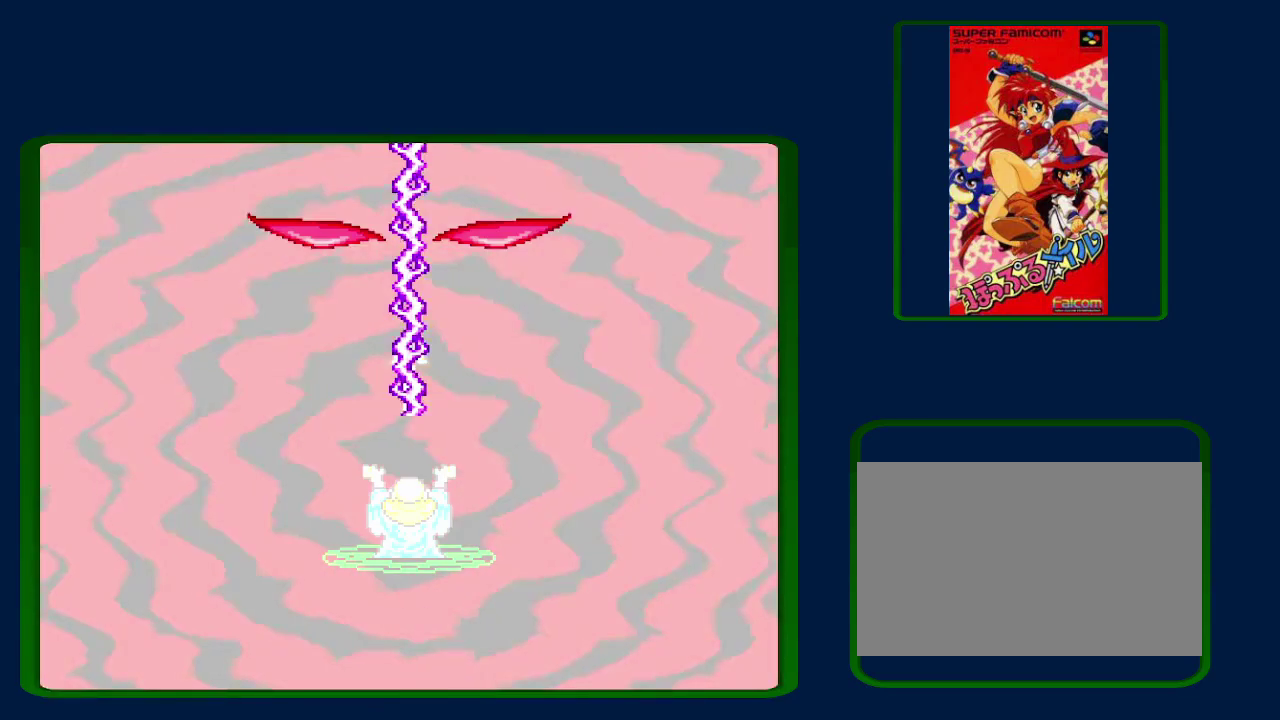
{"buttons": ["B"], "events": [[17, "B", "up"], [17, "Y", "down"], [83, "A", "up"], [117, "B", "down"], [117, "Y", "up"], [167, "A", "down"], [167, "B", "up"], [267, "A", "up"], [333, "B", "down"], [367, "A", "down"], [383, "B", "up"], [383, "Y", "down"], [467, "A", "up"], [467, "B", "down"], [483, "Y", "up"]]}
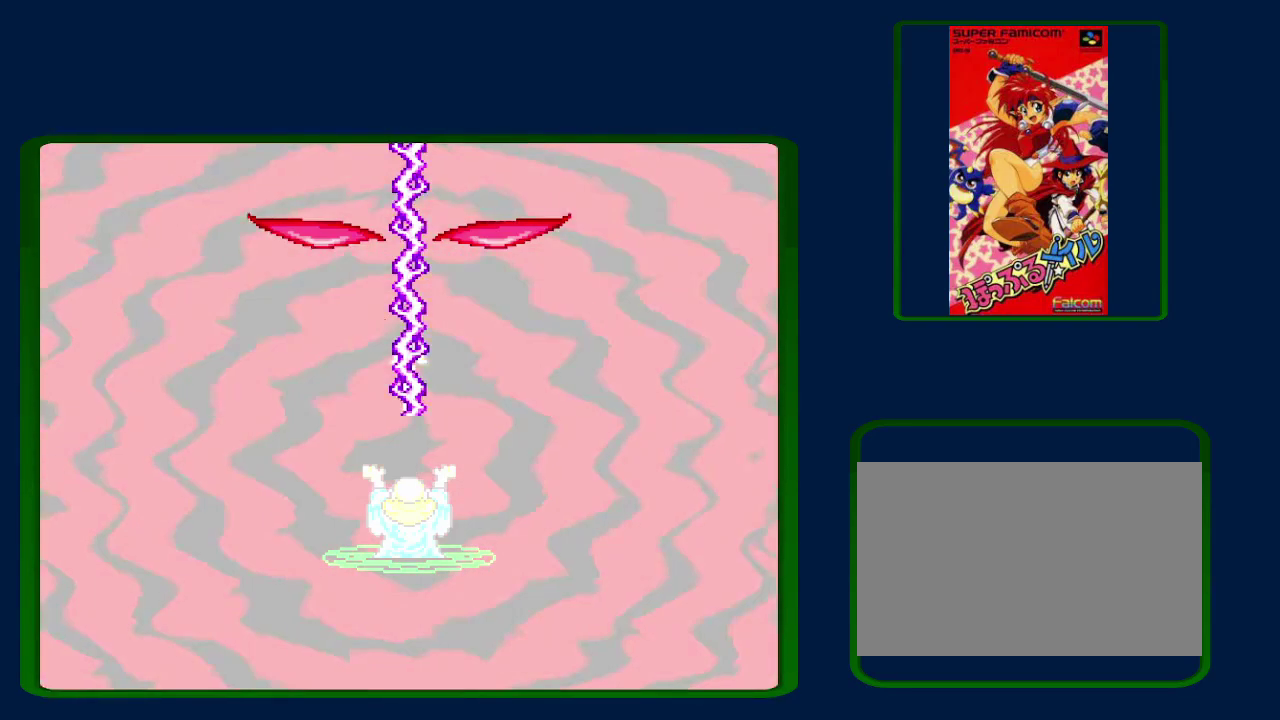
{"buttons": ["A", "Y"], "events": [[50, "A", "down"], [83, "B", "up"], [83, "Y", "down"], [150, "A", "up"], [200, "B", "down"], [200, "Y", "up"], [233, "A", "down"], [267, "B", "up"], [267, "Y", "down"], [333, "A", "up"], [367, "B", "down"], [367, "Y", "up"], [400, "A", "down"], [417, "B", "up"], [467, "Y", "down"]]}
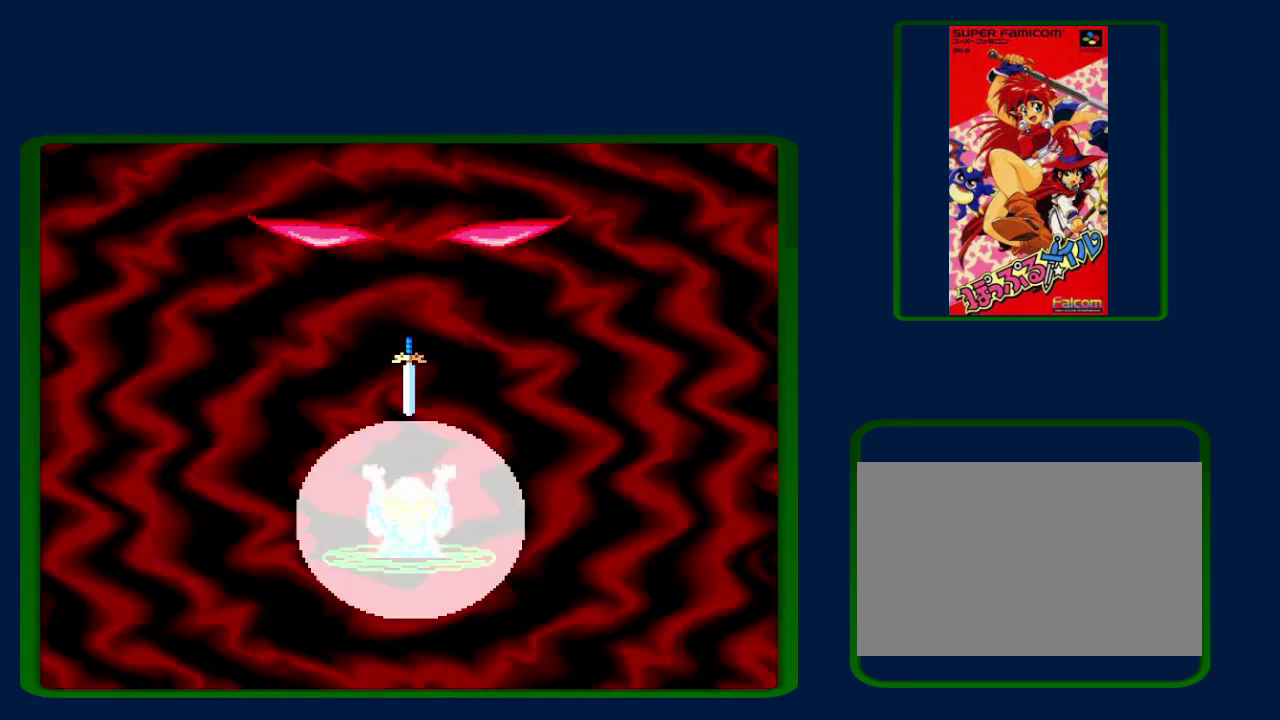
{"buttons": ["A", "B"], "events": [[17, "A", "up"], [50, "B", "down"], [50, "Y", "up"], [83, "A", "down"], [133, "B", "up"], [133, "Y", "down"], [167, "A", "up"], [200, "B", "down"], [250, "A", "down"], [250, "Y", "up"], [300, "B", "up"], [333, "A", "up"], [333, "Y", "down"], [383, "B", "down"], [383, "Y", "up"], [417, "A", "down"]]}
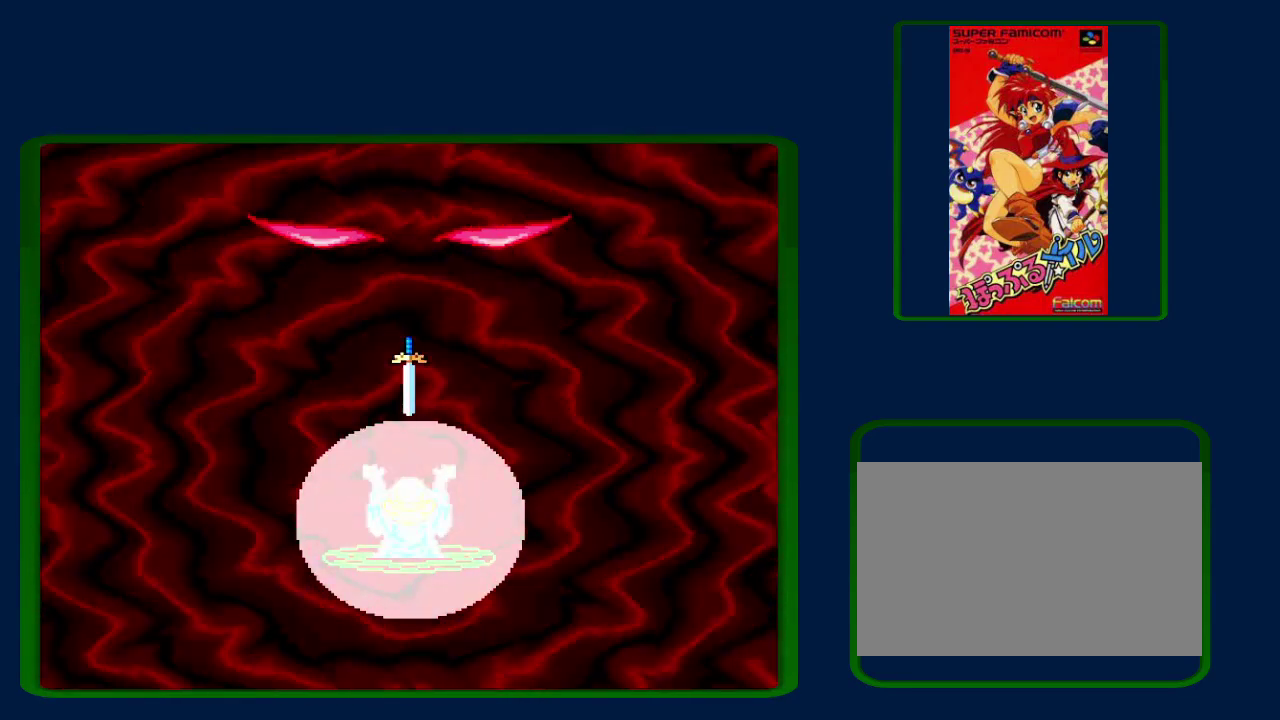
{"buttons": ["A", "B"], "events": [[17, "B", "up"], [17, "Y", "down"], [50, "A", "up"], [83, "B", "down"], [83, "Y", "up"], [117, "A", "down"], [183, "B", "up"], [183, "Y", "down"], [200, "A", "up"], [283, "A", "down"], [283, "B", "down"], [283, "Y", "up"], [367, "B", "up"], [367, "Y", "down"], [383, "A", "up"], [450, "A", "down"], [450, "B", "down"], [450, "Y", "up"]]}
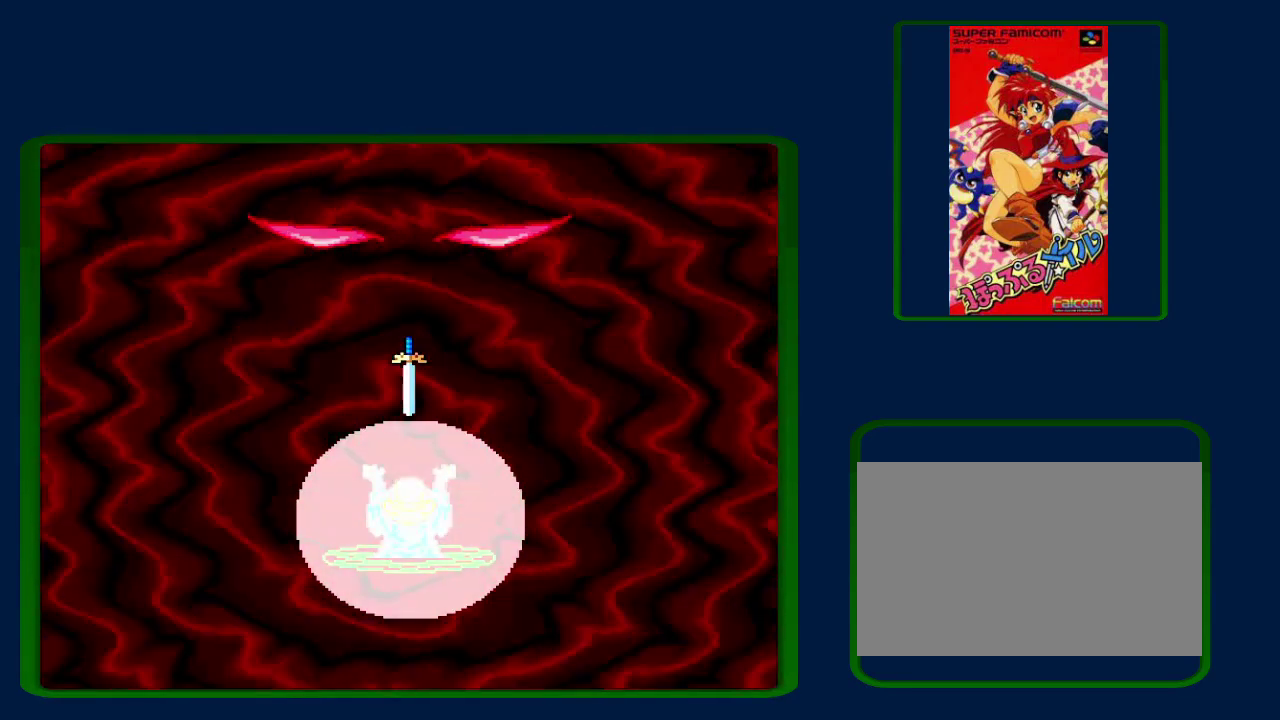
{"buttons": ["Y"], "events": [[17, "B", "up"], [50, "A", "up"], [50, "Y", "down"], [100, "B", "down"], [133, "A", "down"], [133, "Y", "up"], [200, "B", "up"], [233, "Y", "down"], [267, "A", "up"], [317, "B", "down"], [367, "A", "down"], [367, "Y", "up"], [383, "B", "up"], [417, "A", "up"], [417, "Y", "down"]]}
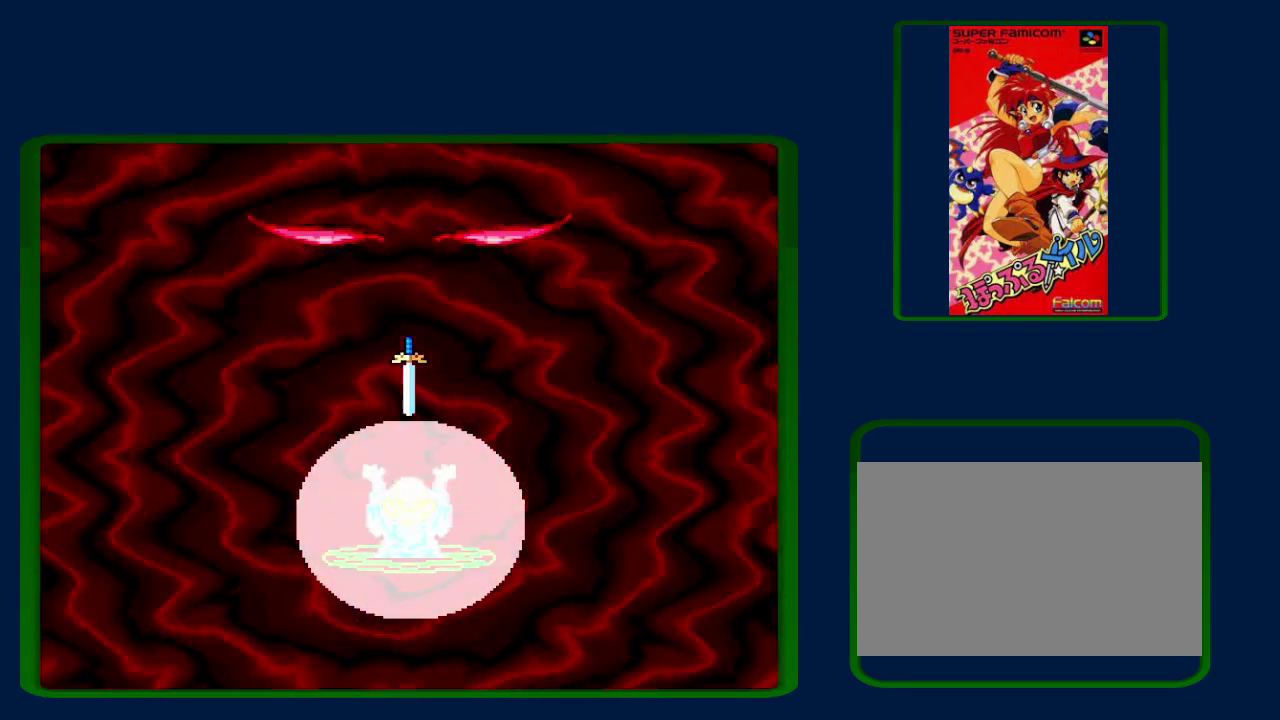
{"buttons": [], "events": [[17, "A", "down"], [17, "B", "down"], [50, "Y", "up"], [100, "B", "up"], [117, "A", "up"], [133, "Y", "down"], [200, "A", "down"], [233, "B", "down"], [267, "Y", "up"], [300, "A", "up"], [300, "B", "up"], [333, "Y", "down"], [400, "A", "down"], [417, "B", "down"], [450, "Y", "up"], [483, "A", "up"], [483, "B", "up"]]}
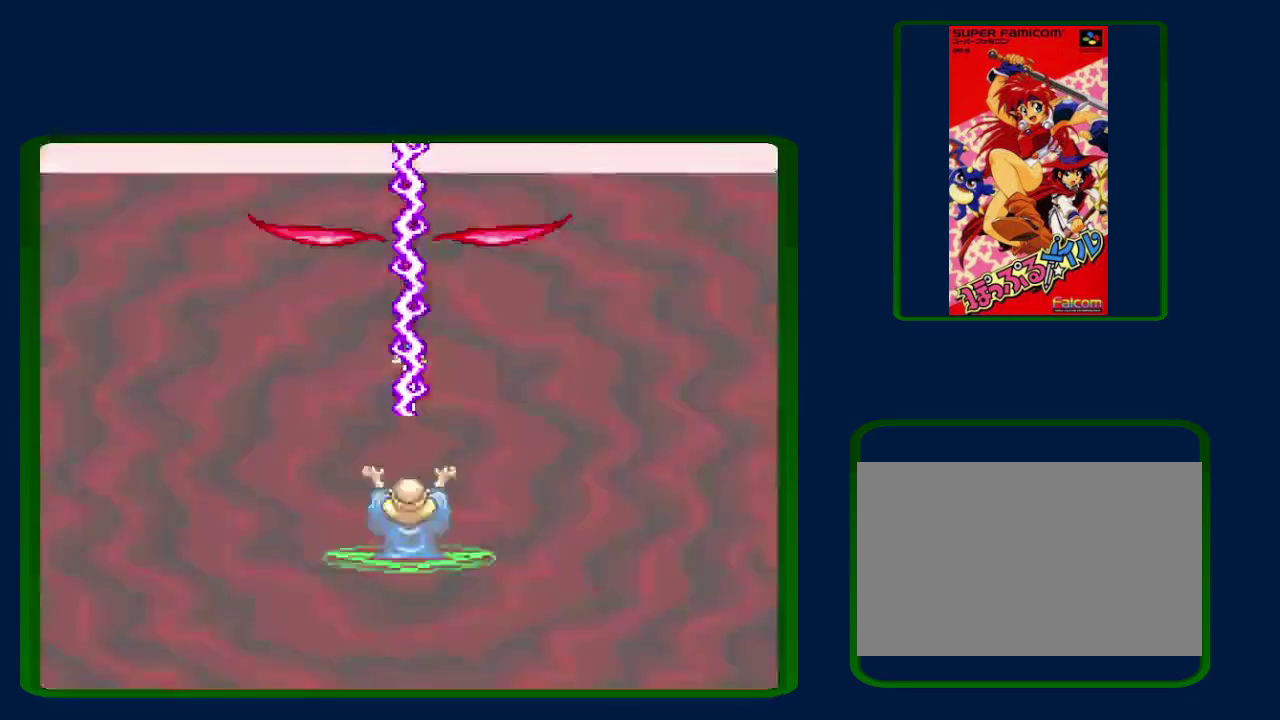
{"buttons": ["A", "Y"], "events": [[50, "Y", "down"], [83, "A", "down"], [133, "B", "down"], [133, "Y", "up"], [167, "A", "up"], [233, "B", "up"], [267, "A", "down"], [267, "Y", "down"], [333, "B", "down"], [367, "A", "up"], [367, "Y", "up"], [417, "A", "down"], [417, "B", "up"], [417, "Y", "down"]]}
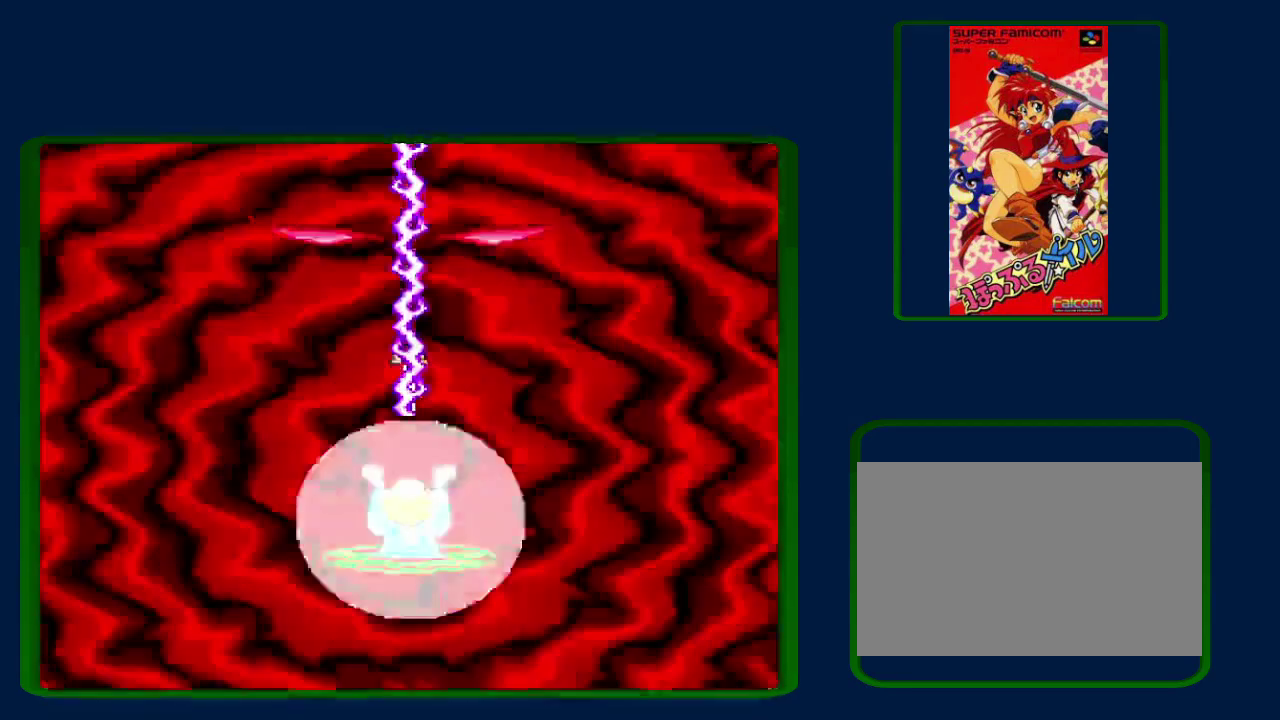
{"buttons": ["A", "Y"], "events": [[17, "B", "down"], [50, "A", "up"], [50, "Y", "up"], [100, "A", "down"], [100, "B", "up"], [150, "Y", "down"], [200, "B", "down"], [233, "A", "up"], [233, "Y", "up"], [267, "B", "up"], [300, "A", "down"], [333, "Y", "down"], [383, "A", "up"], [383, "B", "down"], [383, "Y", "up"], [450, "B", "up"], [483, "A", "down"], [483, "Y", "down"]]}
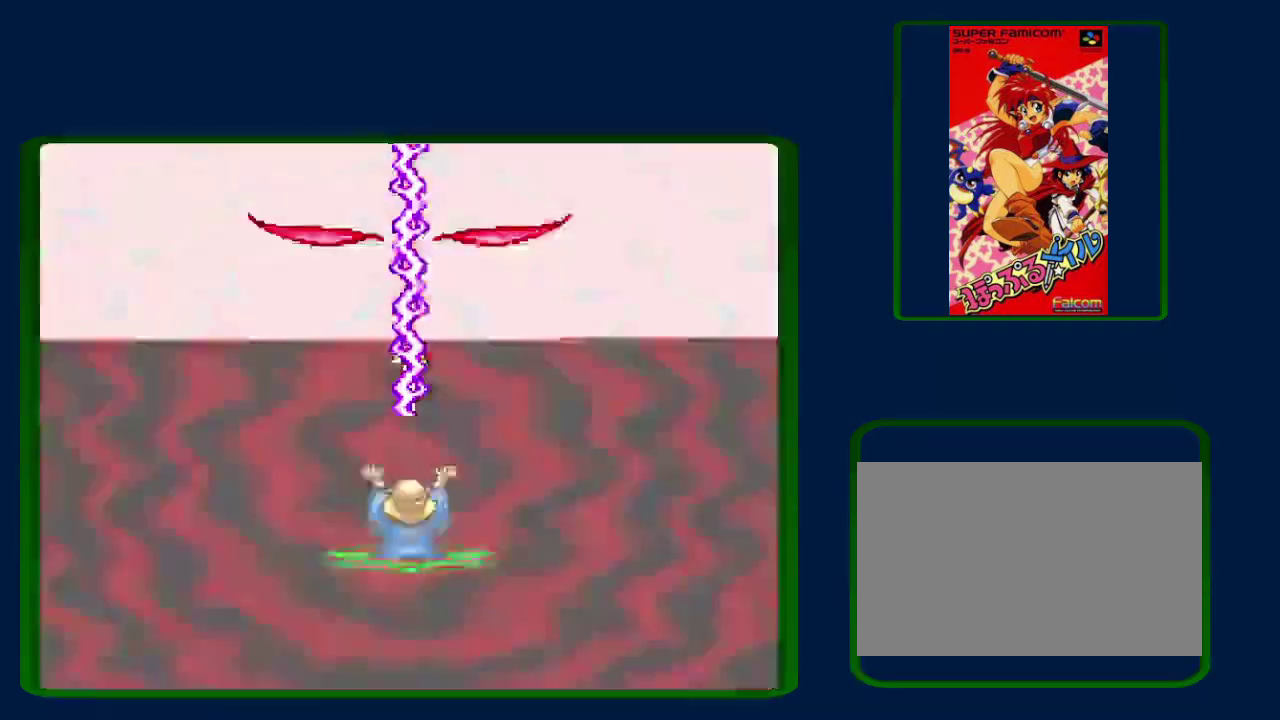
{"buttons": [], "events": [[83, "A", "up"], [83, "B", "down"], [83, "Y", "up"], [133, "B", "up"], [167, "A", "down"], [167, "Y", "down"], [267, "A", "up"], [300, "Y", "up"], [367, "A", "down"], [400, "Y", "down"], [450, "A", "up"], [483, "Y", "up"]]}
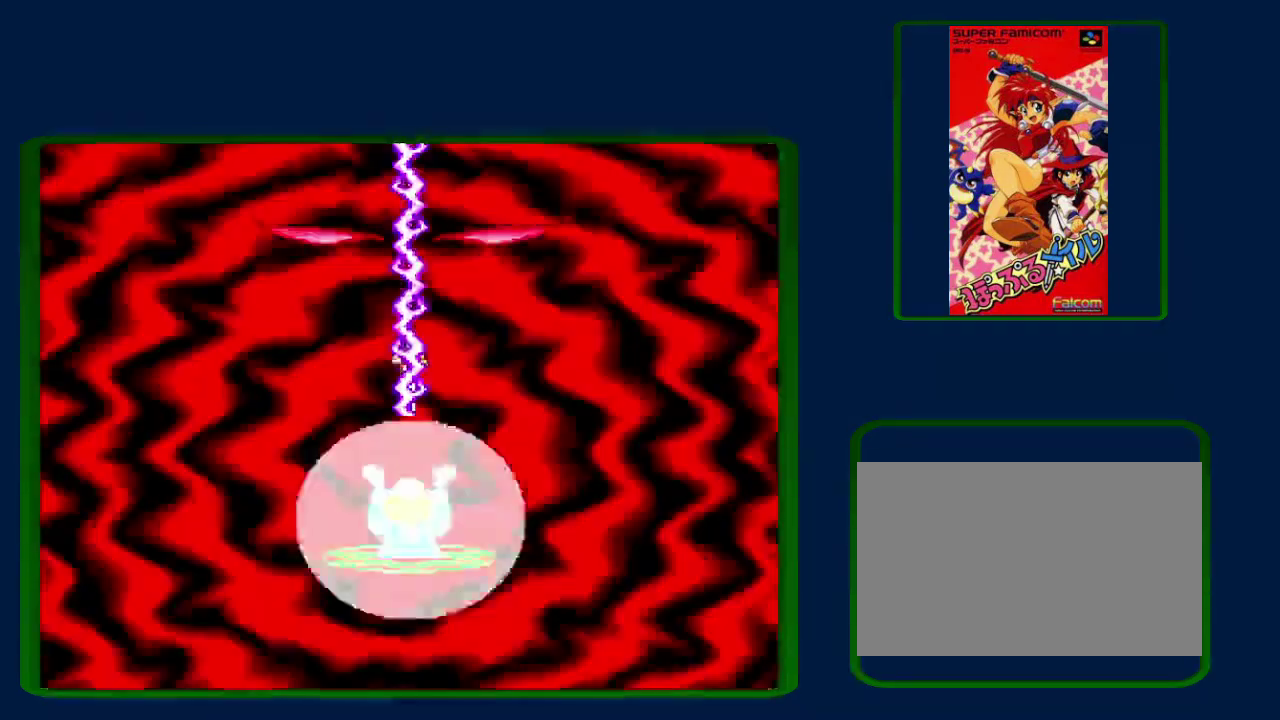
{"buttons": ["Y"], "events": [[50, "A", "down"], [83, "Y", "down"], [117, "A", "up"], [133, "Y", "up"], [267, "Y", "down"], [367, "Y", "up"], [417, "Y", "down"]]}
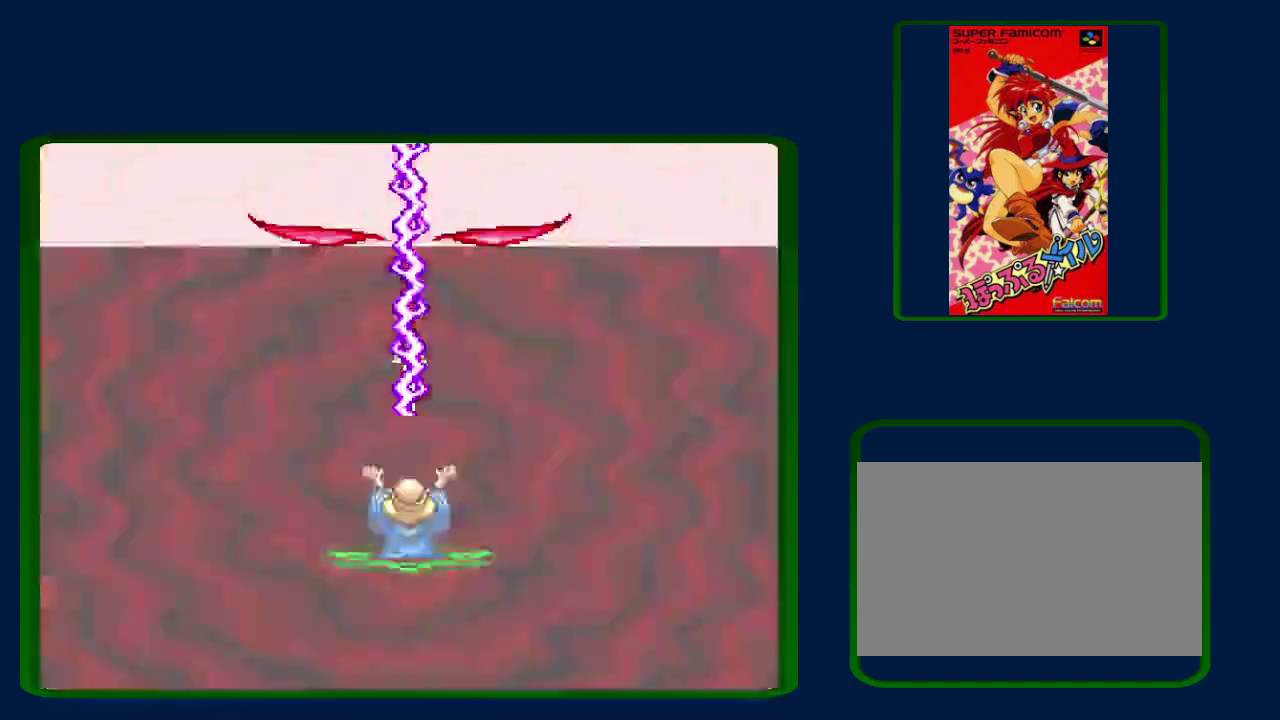
{"buttons": [], "events": [[33, "B", "down"], [33, "Y", "up"], [117, "B", "up"], [117, "Y", "down"], [233, "B", "down"], [233, "Y", "up"], [333, "B", "up"], [333, "Y", "down"], [383, "B", "down"], [417, "Y", "up"], [483, "B", "up"]]}
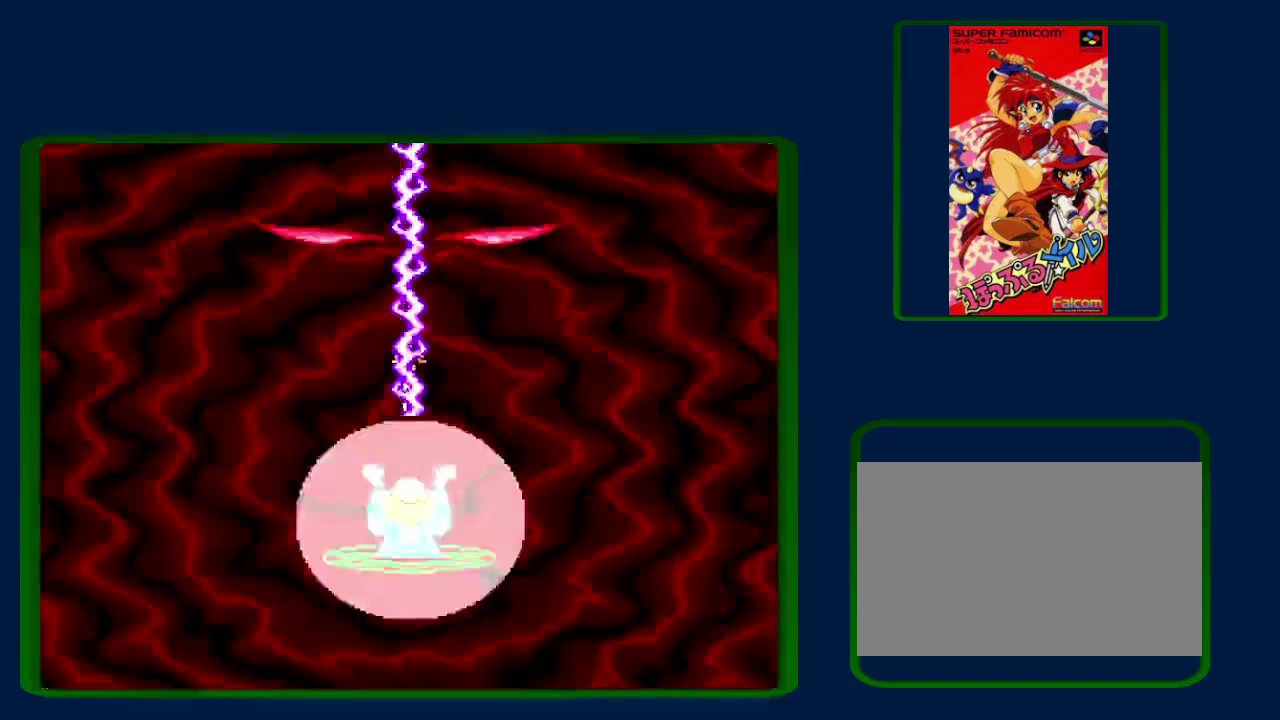
{"buttons": ["A"], "events": [[17, "Y", "down"], [83, "A", "down"], [83, "B", "down"], [117, "Y", "up"], [150, "A", "up"], [167, "B", "up"], [167, "Y", "down"], [267, "A", "down"], [267, "B", "down"], [300, "Y", "up"], [350, "A", "up"], [350, "B", "up"], [350, "Y", "down"], [417, "A", "down"], [417, "B", "down"], [450, "Y", "up"], [483, "B", "up"]]}
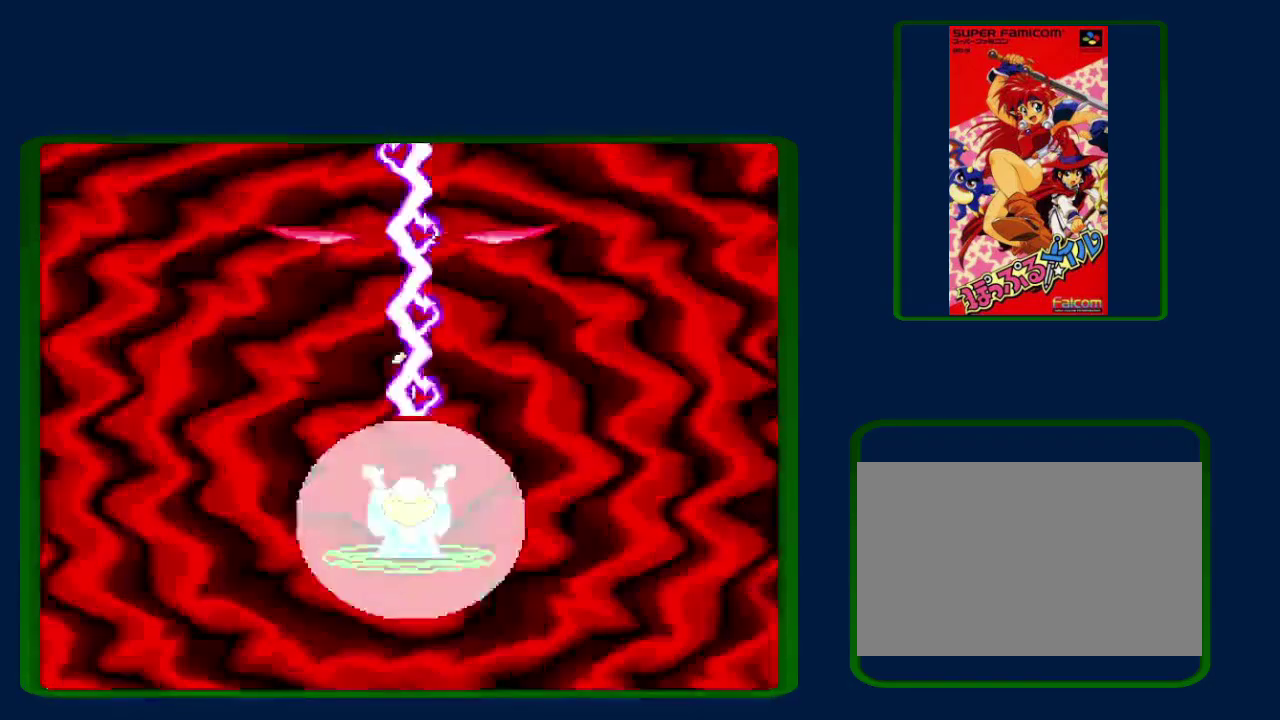
{"buttons": ["B"], "events": [[17, "A", "up"], [17, "Y", "down"], [83, "B", "down"], [117, "A", "down"], [117, "Y", "up"], [167, "A", "up"], [167, "B", "up"], [200, "Y", "down"], [267, "B", "down"], [300, "A", "down"], [300, "Y", "up"], [317, "B", "up"], [383, "A", "up"], [383, "Y", "down"], [417, "B", "down"], [483, "Y", "up"]]}
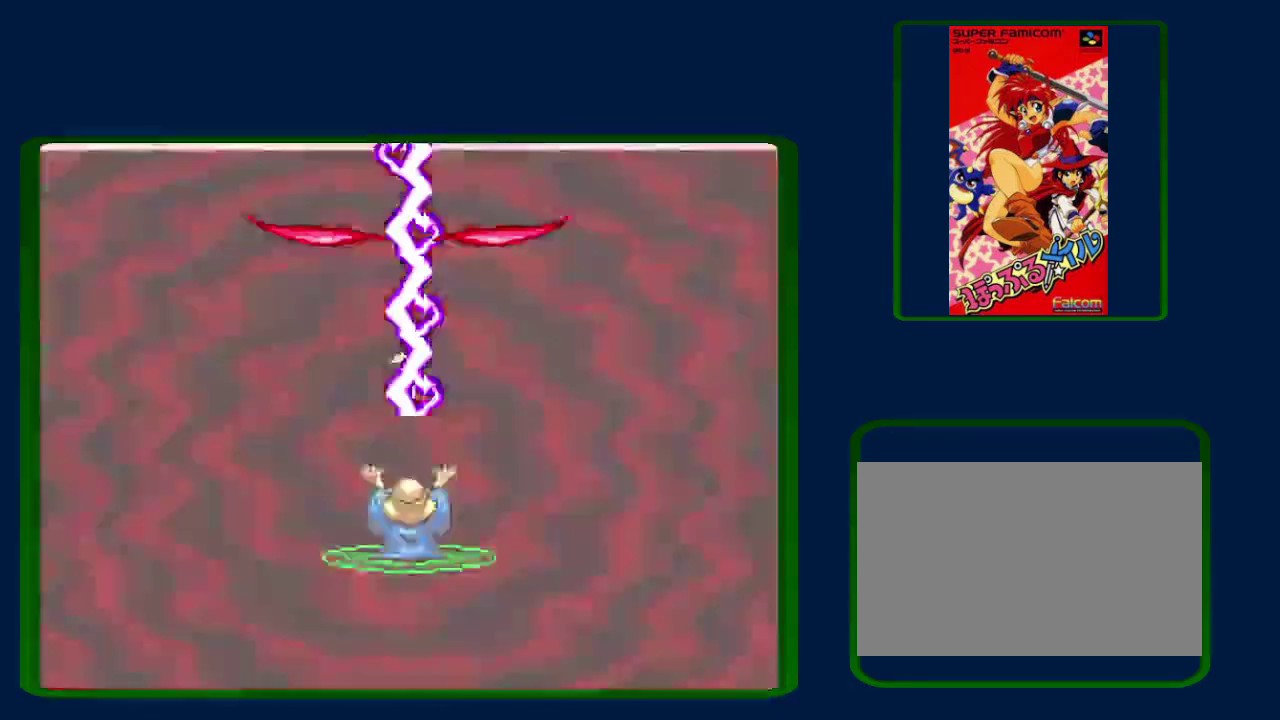
{"buttons": ["B", "Y"], "events": [[83, "B", "up"], [83, "Y", "down"], [150, "B", "down"], [150, "Y", "up"], [233, "B", "up"], [233, "Y", "down"], [333, "B", "down"], [333, "Y", "up"], [433, "B", "up"], [433, "Y", "down"], [483, "B", "down"]]}
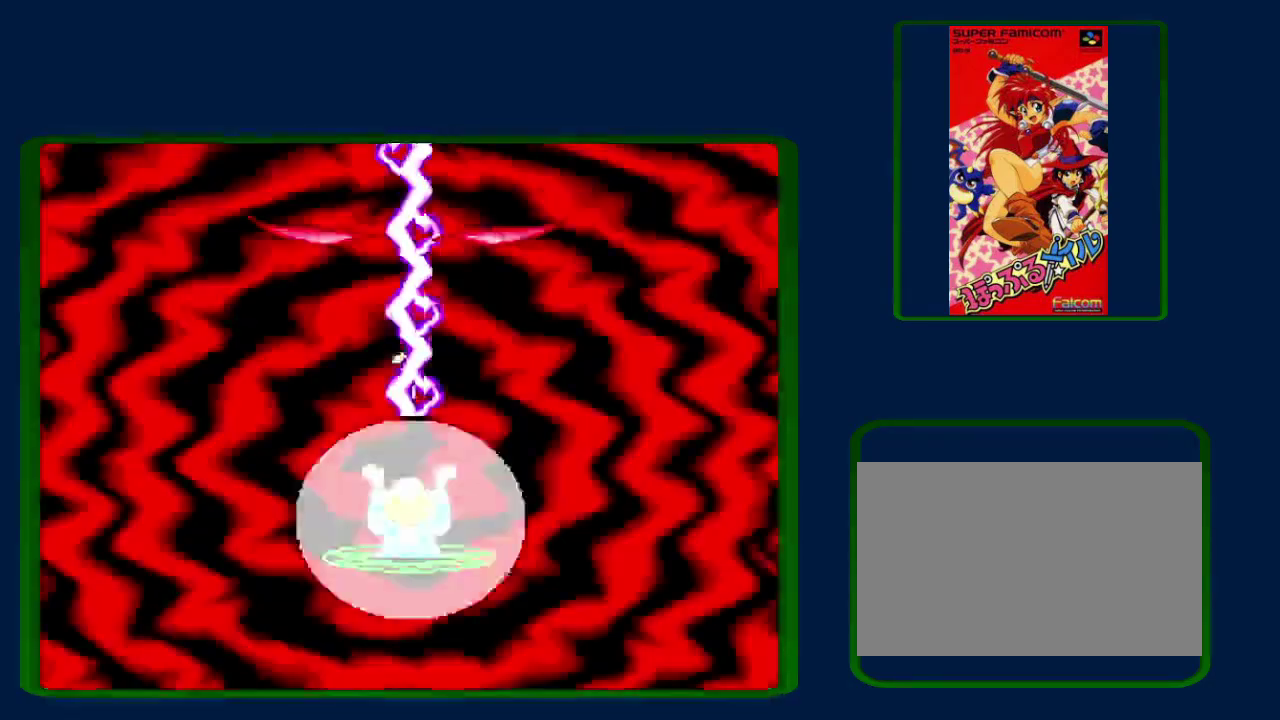
{"buttons": ["B"], "events": [[17, "Y", "up"], [83, "B", "up"], [83, "Y", "down"], [200, "Y", "up"], [417, "Y", "down"], [467, "B", "down"], [467, "Y", "up"]]}
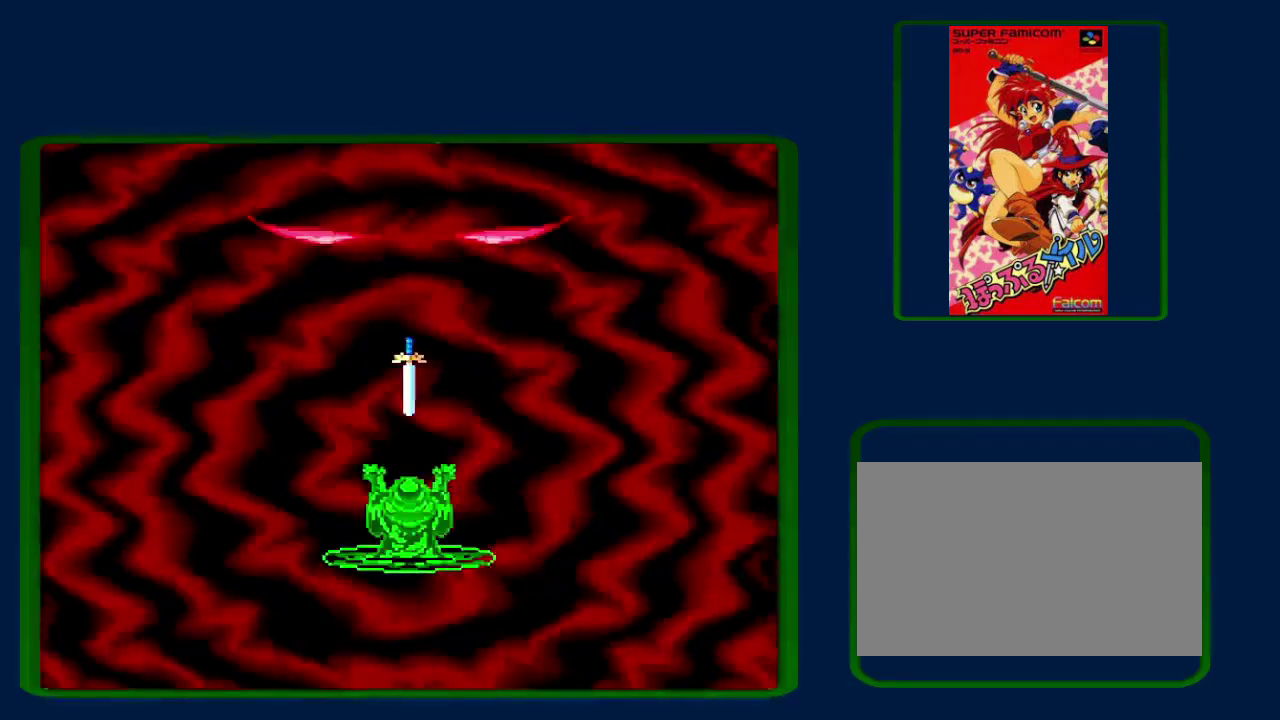
{"buttons": ["B", "Y"], "events": [[17, "B", "up"], [50, "Y", "down"], [133, "B", "down"], [133, "Y", "up"], [233, "B", "up"], [233, "Y", "down"], [450, "B", "down"]]}
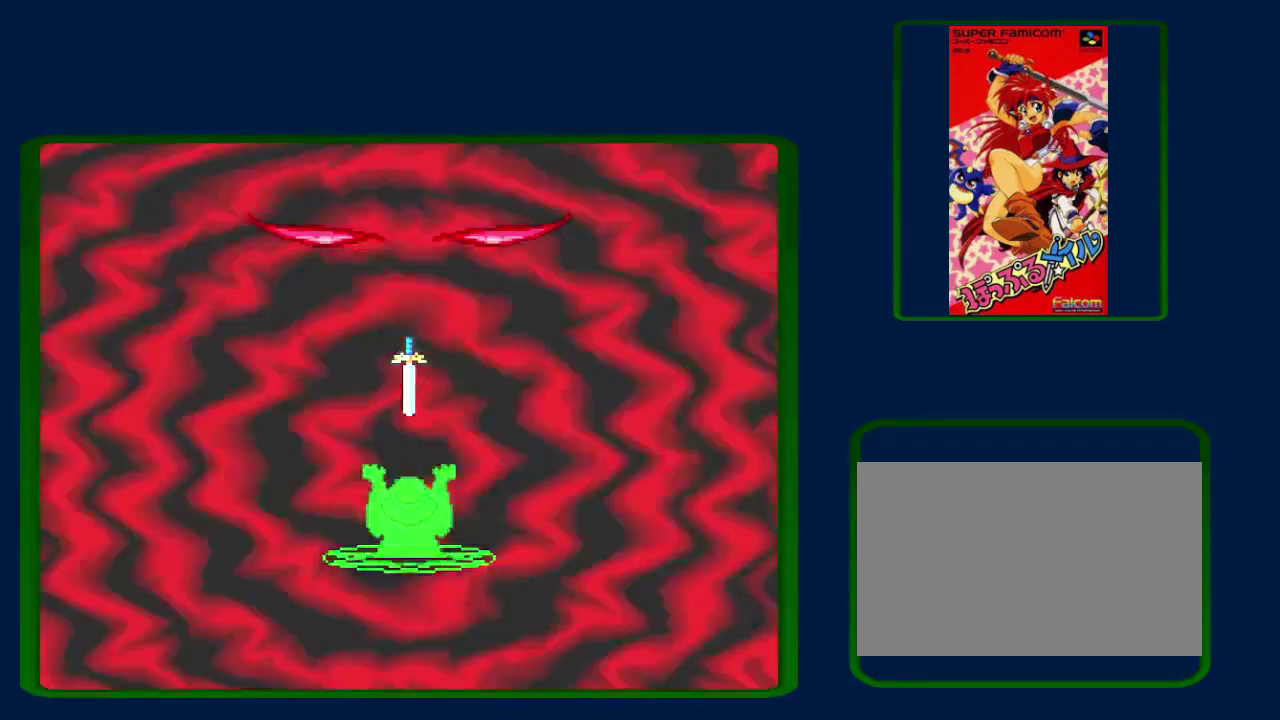
{"buttons": ["B"], "events": [[17, "Y", "up"], [83, "B", "up"], [83, "Y", "down"], [150, "B", "down"], [167, "Y", "up"], [233, "B", "up"], [233, "Y", "down"], [383, "B", "down"], [383, "Y", "up"]]}
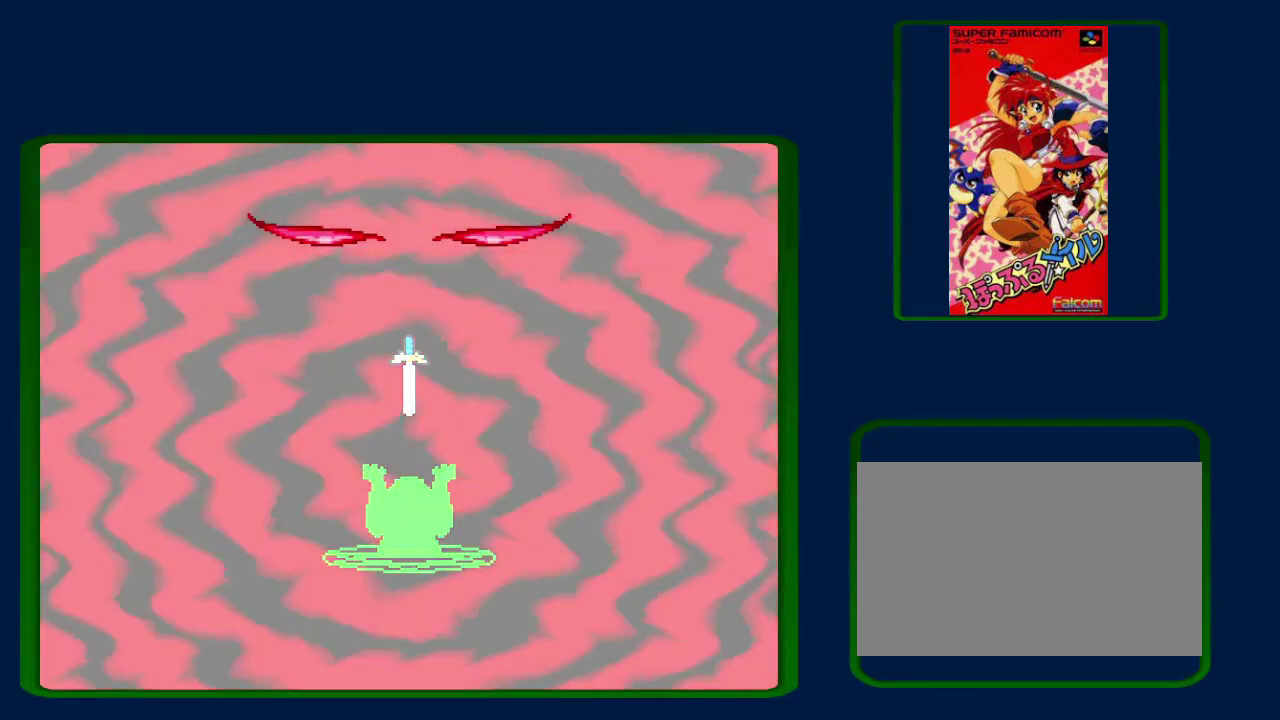
{"buttons": ["Y"], "events": [[117, "B", "up"], [333, "Y", "down"], [383, "B", "down"], [383, "Y", "up"], [483, "B", "up"], [483, "Y", "down"]]}
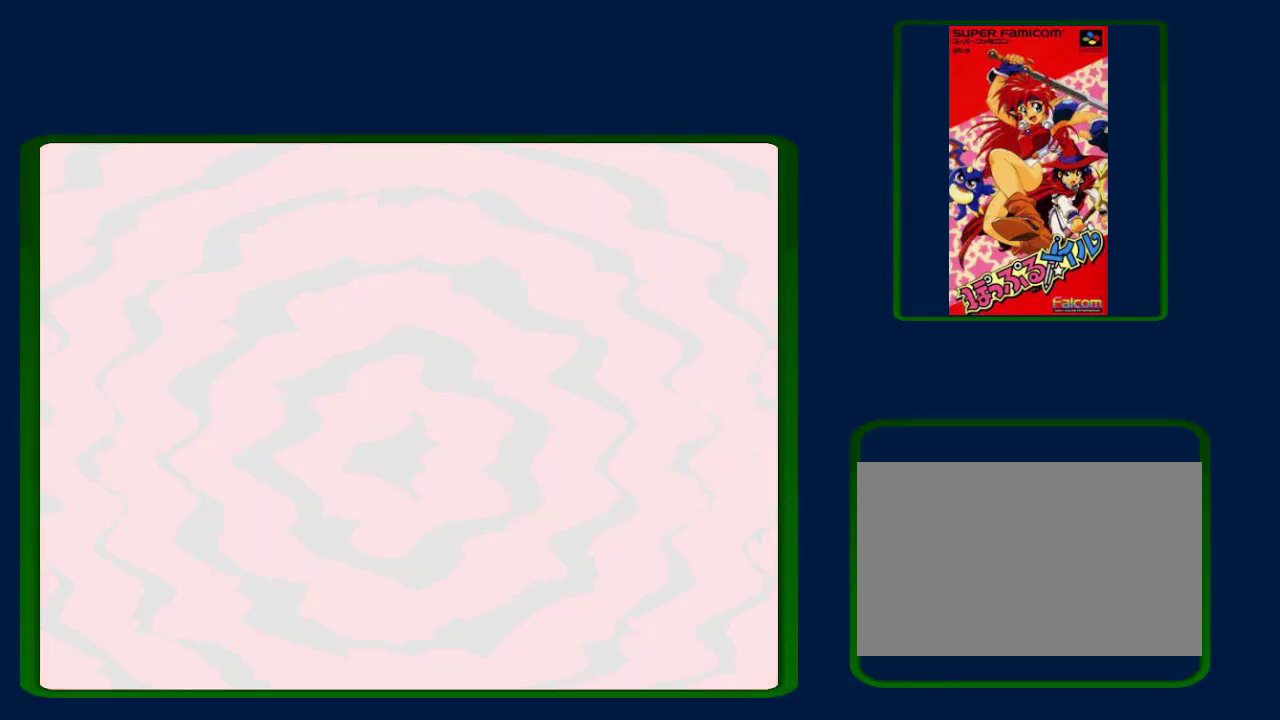
{"buttons": ["B"], "events": [[100, "B", "down"], [100, "Y", "up"], [200, "B", "up"], [233, "Y", "down"], [333, "B", "down"], [333, "Y", "up"]]}
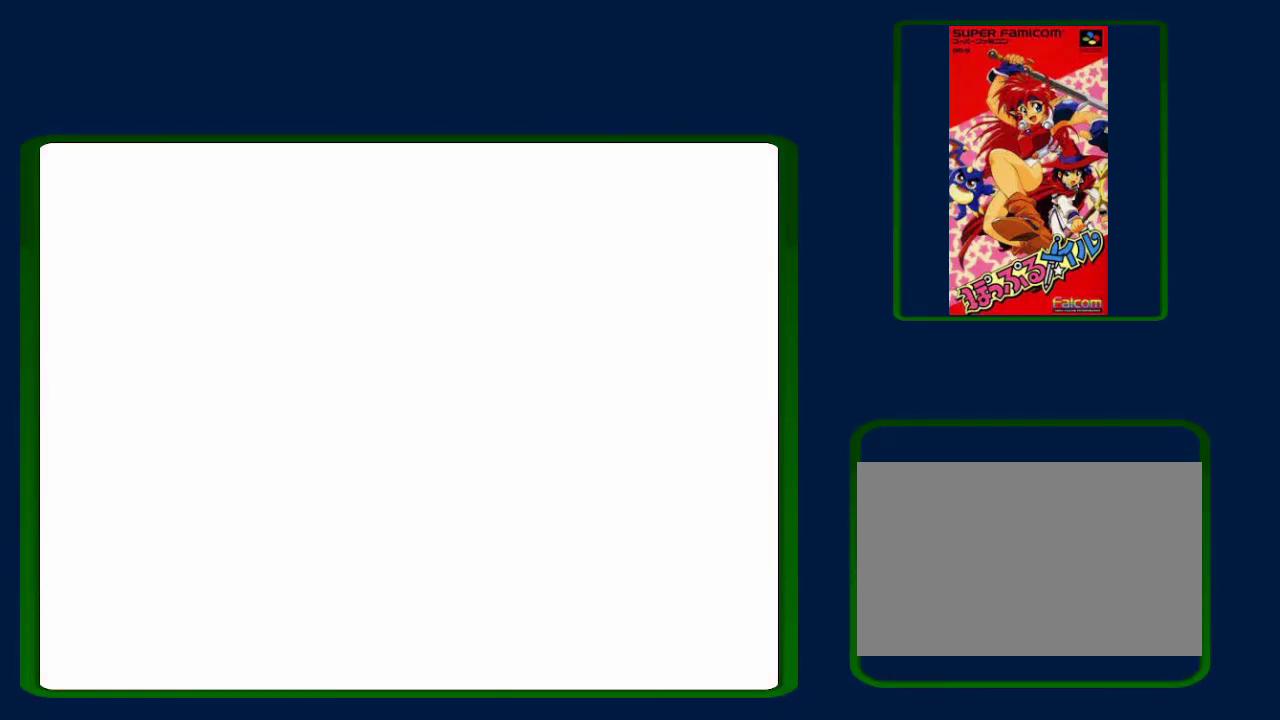
{"buttons": ["B", "X", "Y"], "events": [[133, "B", "up"], [133, "Y", "down"], [233, "A", "down"], [267, "B", "down"], [300, "Y", "up"], [367, "B", "up"], [417, "A", "up"], [417, "X", "down"], [417, "Y", "down"], [483, "B", "down"]]}
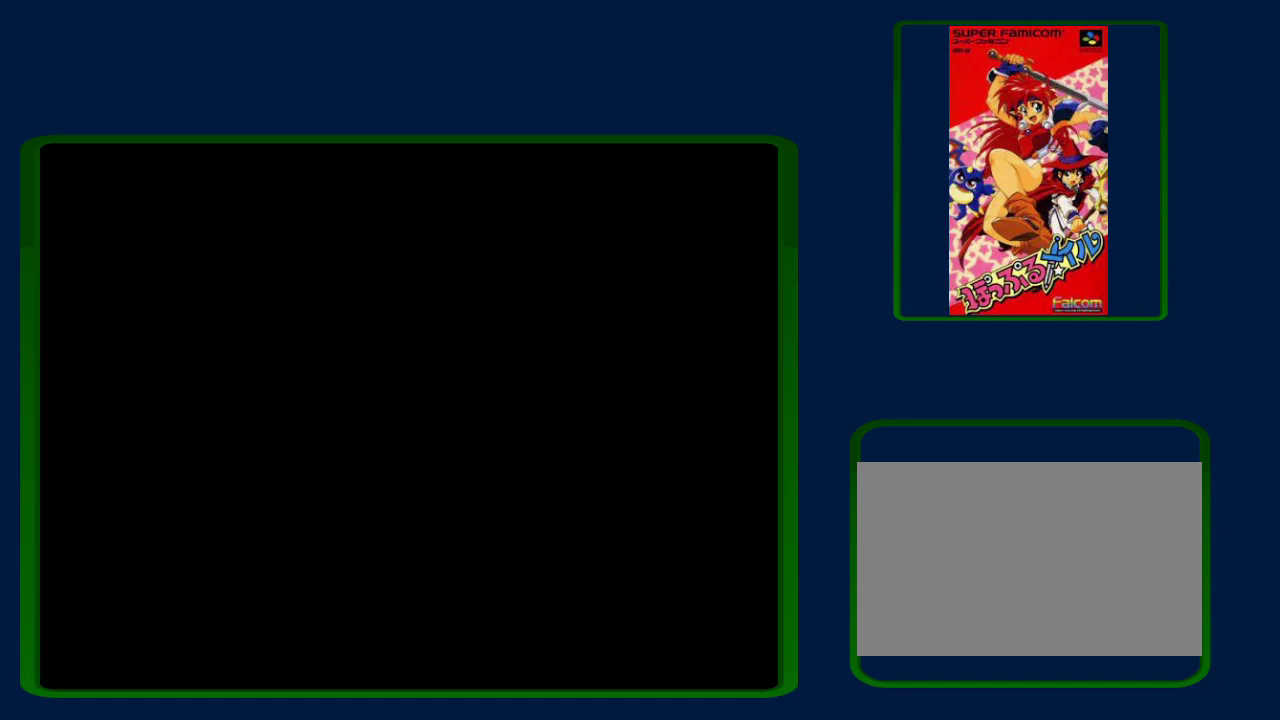
{"buttons": ["Y"], "events": [[17, "A", "down"], [17, "Y", "up"], [50, "X", "up"], [83, "B", "up"], [117, "Y", "down"], [133, "A", "up"], [133, "X", "down"], [183, "B", "down"], [200, "Y", "up"], [267, "B", "up"], [267, "X", "up"], [300, "A", "down"], [300, "Y", "down"], [400, "A", "up"], [400, "B", "down"], [400, "Y", "up"], [450, "B", "up"], [483, "Y", "down"]]}
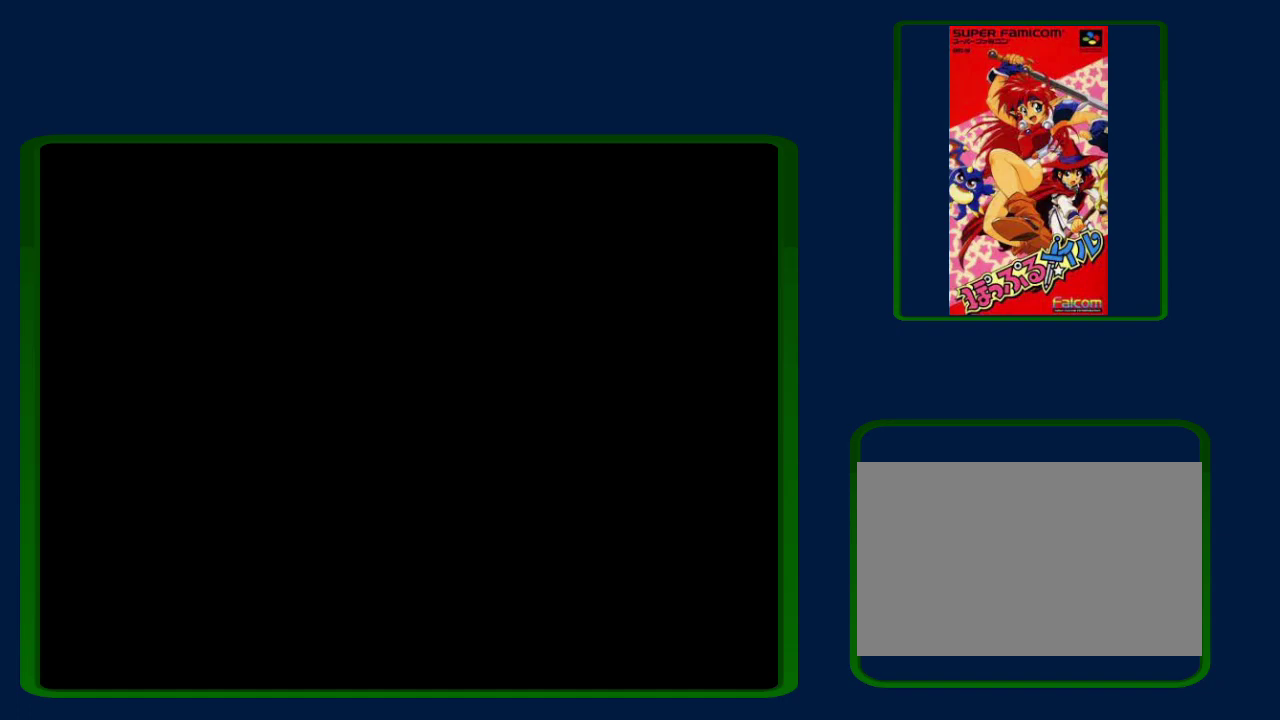
{"buttons": ["B"], "events": [[17, "A", "down"], [83, "B", "down"], [83, "Y", "up"], [117, "A", "up"], [133, "X", "down"], [183, "B", "up"], [183, "Y", "down"], [217, "X", "up"], [267, "B", "down"], [267, "Y", "up"], [333, "B", "up"], [367, "Y", "down"], [450, "B", "down"], [450, "Y", "up"]]}
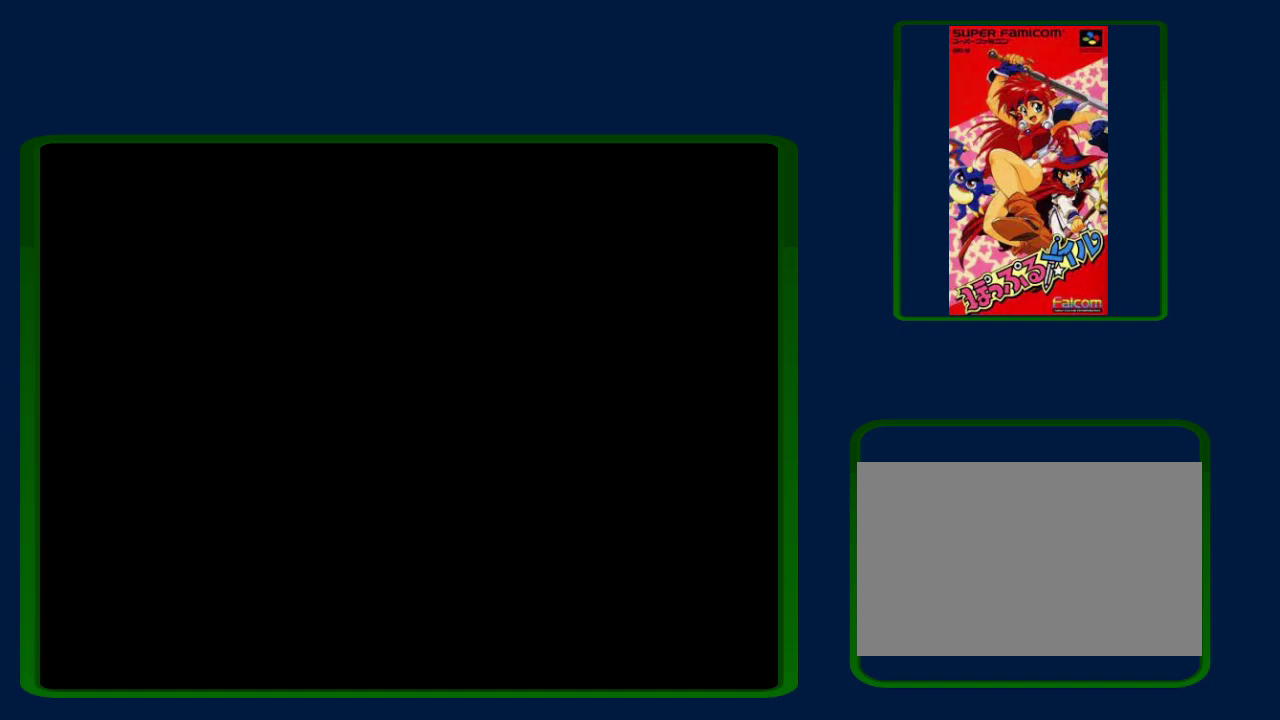
{"buttons": [], "events": [[50, "B", "up"], [50, "Y", "down"], [150, "B", "down"], [150, "Y", "up"], [200, "B", "up"], [267, "Y", "down"], [333, "Y", "up"], [417, "Y", "down"], [483, "Y", "up"]]}
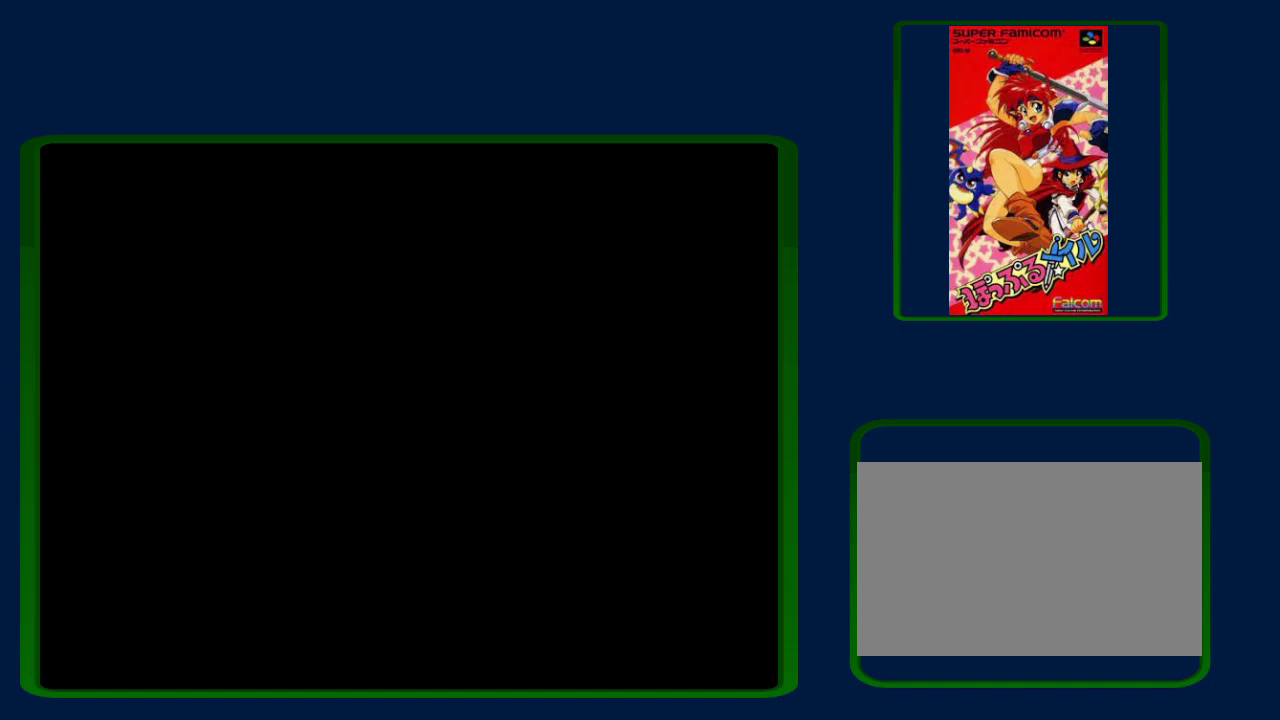
{"buttons": ["Y"], "events": [[33, "B", "down"], [83, "B", "up"], [117, "Y", "down"], [167, "B", "down"], [167, "Y", "up"], [267, "B", "up"], [300, "Y", "down"], [400, "B", "down"], [400, "Y", "up"], [483, "B", "up"], [483, "Y", "down"]]}
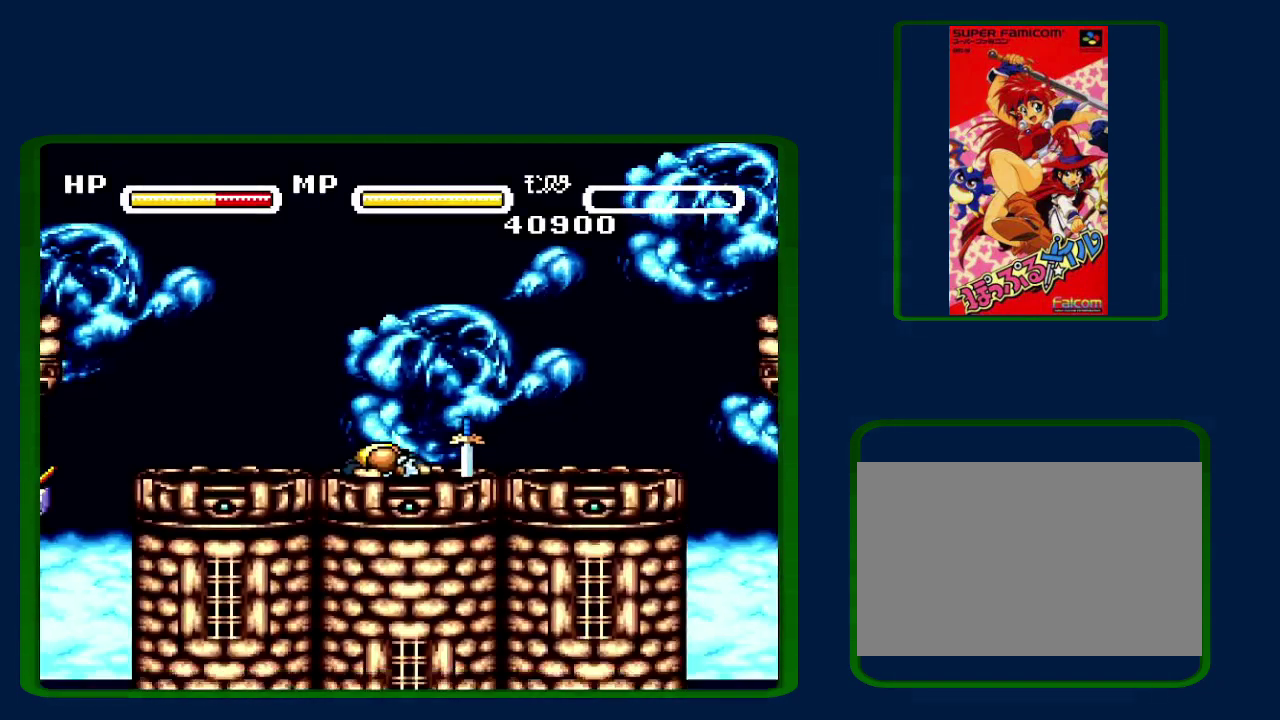
{"buttons": ["X"], "events": [[67, "B", "down"], [67, "Y", "up"], [133, "B", "up"], [133, "Y", "down"], [233, "B", "down"], [233, "Y", "up"], [483, "B", "up"], [483, "X", "down"]]}
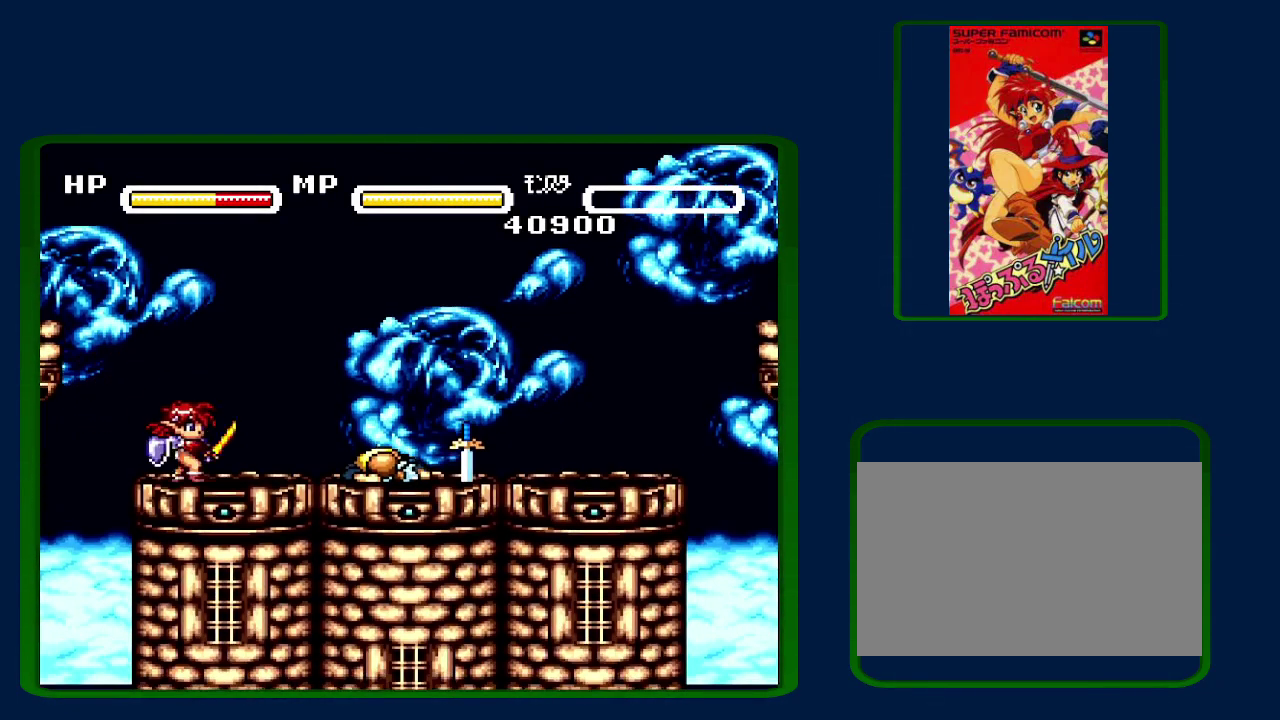
{"buttons": ["B"], "events": [[17, "Y", "down"], [50, "X", "up"], [67, "B", "down"], [117, "A", "down"], [117, "Y", "up"], [167, "B", "up"], [167, "Y", "down"], [233, "A", "up"], [233, "X", "down"], [267, "B", "down"], [300, "Y", "up"], [333, "A", "down"], [333, "X", "up"], [383, "B", "up"], [383, "Y", "down"], [417, "A", "up"], [417, "X", "down"], [450, "B", "down"], [483, "X", "up"], [483, "Y", "up"]]}
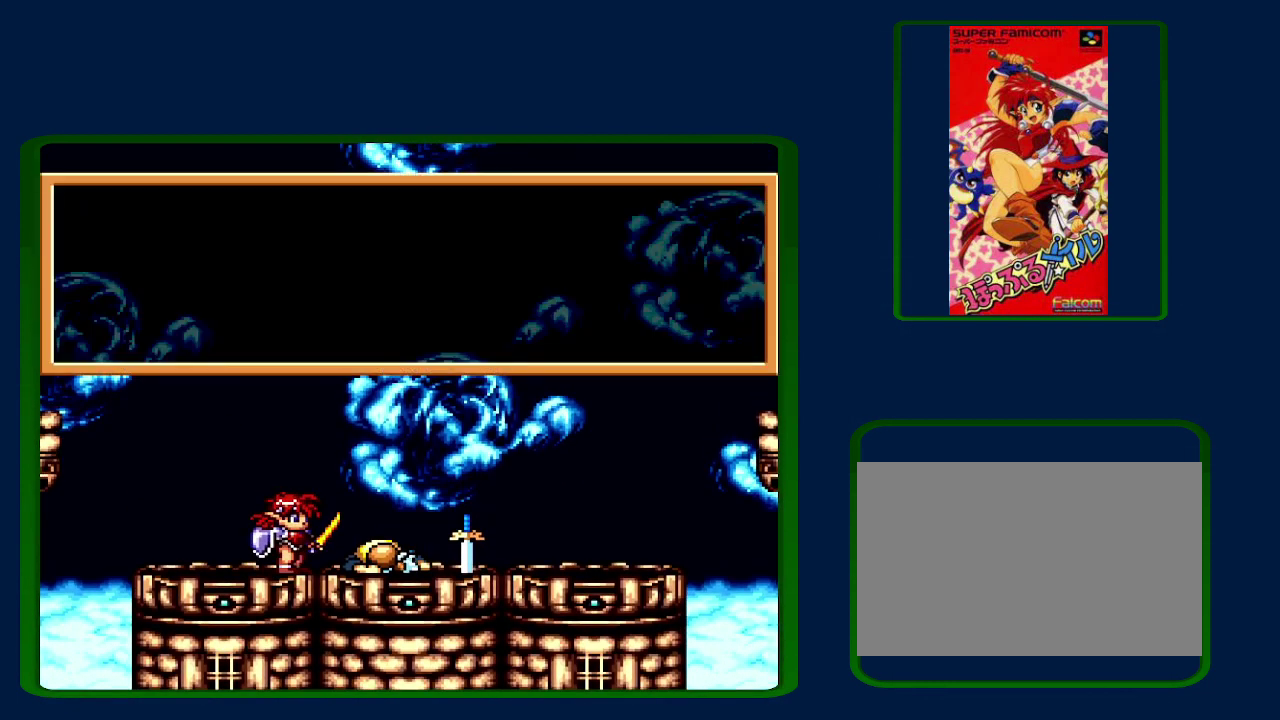
{"buttons": ["A", "Y"], "events": [[17, "A", "down"], [50, "B", "up"], [83, "Y", "down"], [167, "A", "up"], [167, "B", "down"], [167, "Y", "up"], [233, "B", "up"], [267, "Y", "down"], [333, "B", "down"], [333, "Y", "up"], [367, "X", "down"], [400, "B", "up"], [433, "A", "down"], [433, "X", "up"], [433, "Y", "down"]]}
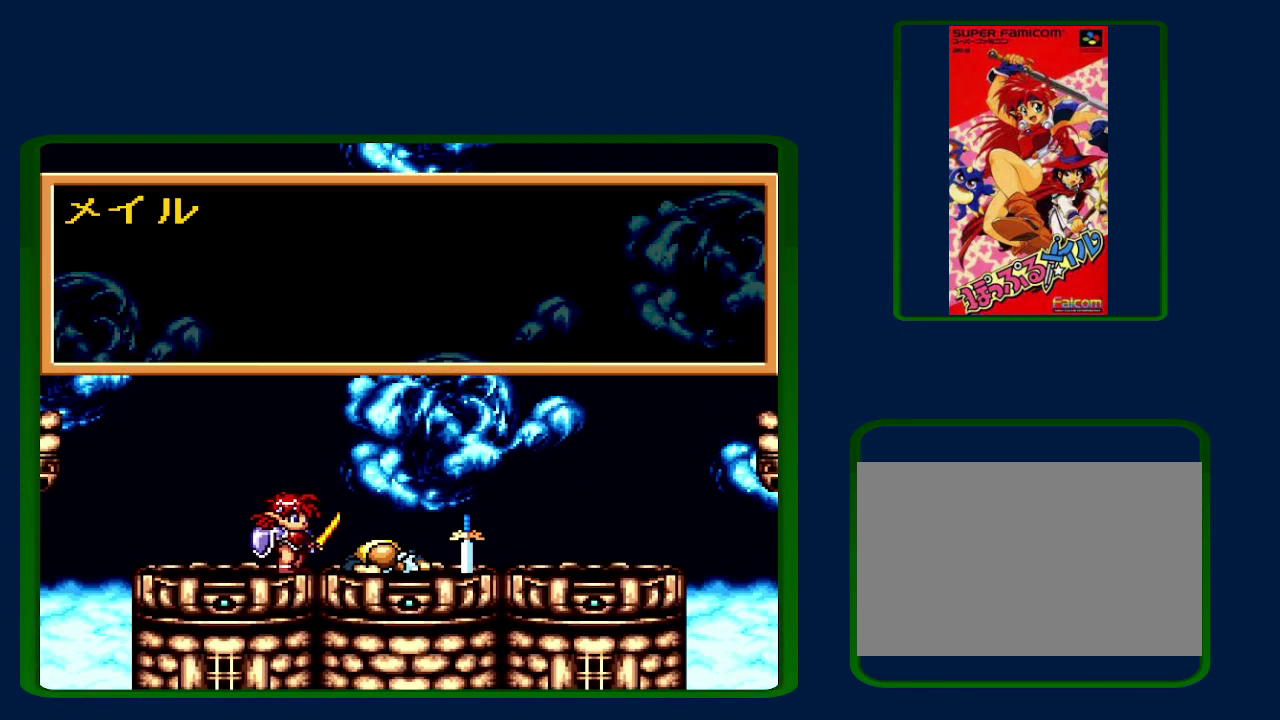
{"buttons": ["A", "Y"], "events": [[17, "A", "up"], [17, "B", "down"], [17, "Y", "up"], [50, "X", "down"], [117, "B", "up"], [117, "X", "up"], [117, "Y", "down"], [133, "A", "down"], [183, "B", "down"], [183, "Y", "up"], [233, "A", "up"], [267, "B", "up"], [267, "Y", "down"], [300, "A", "down"], [350, "A", "up"], [350, "B", "down"], [350, "Y", "up"], [417, "B", "up"], [417, "Y", "down"], [467, "A", "down"]]}